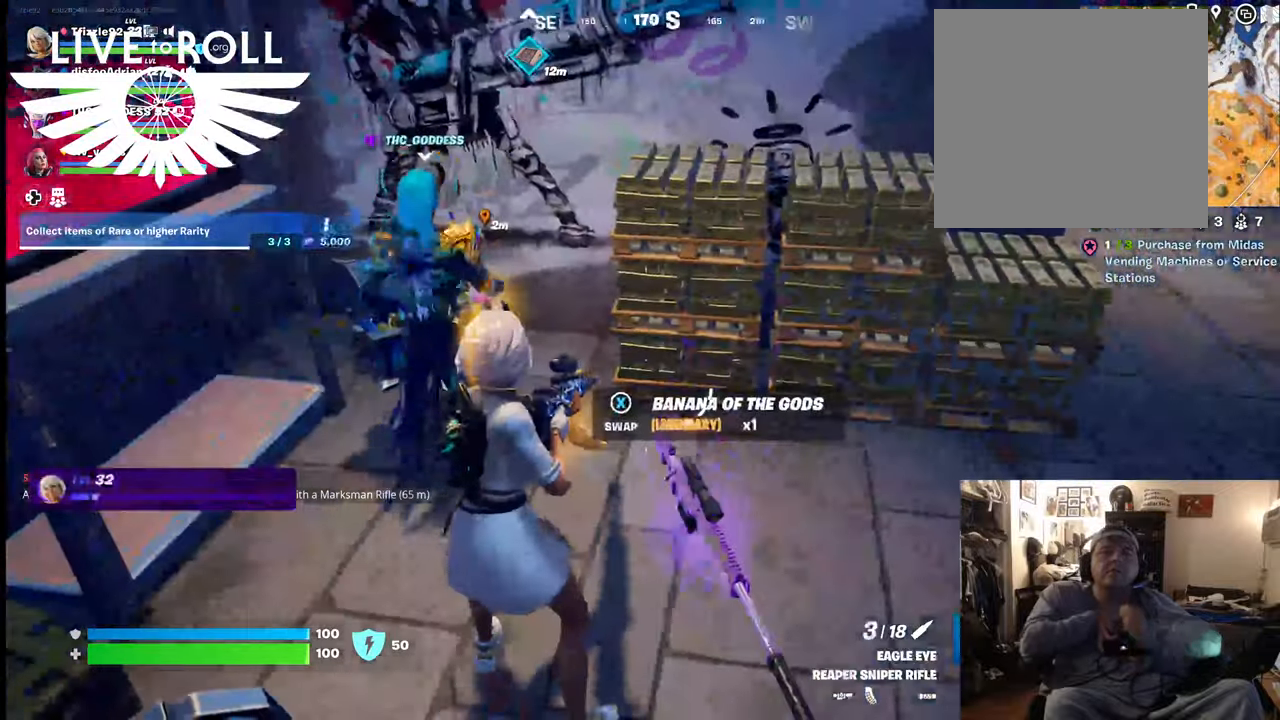
Gameplay with a controller (Xbox layout); each line is a JSON object with the inputs held at the frame after it. "events" lists button and stick changes between this image and that frame as [ms after this image, input, new state], when the widget could be followed in between.
{"buttons": [], "left_stick": "right", "right_stick": "left", "events": [[367, "left_stick", "right"], [434, "right_stick", "left"]]}
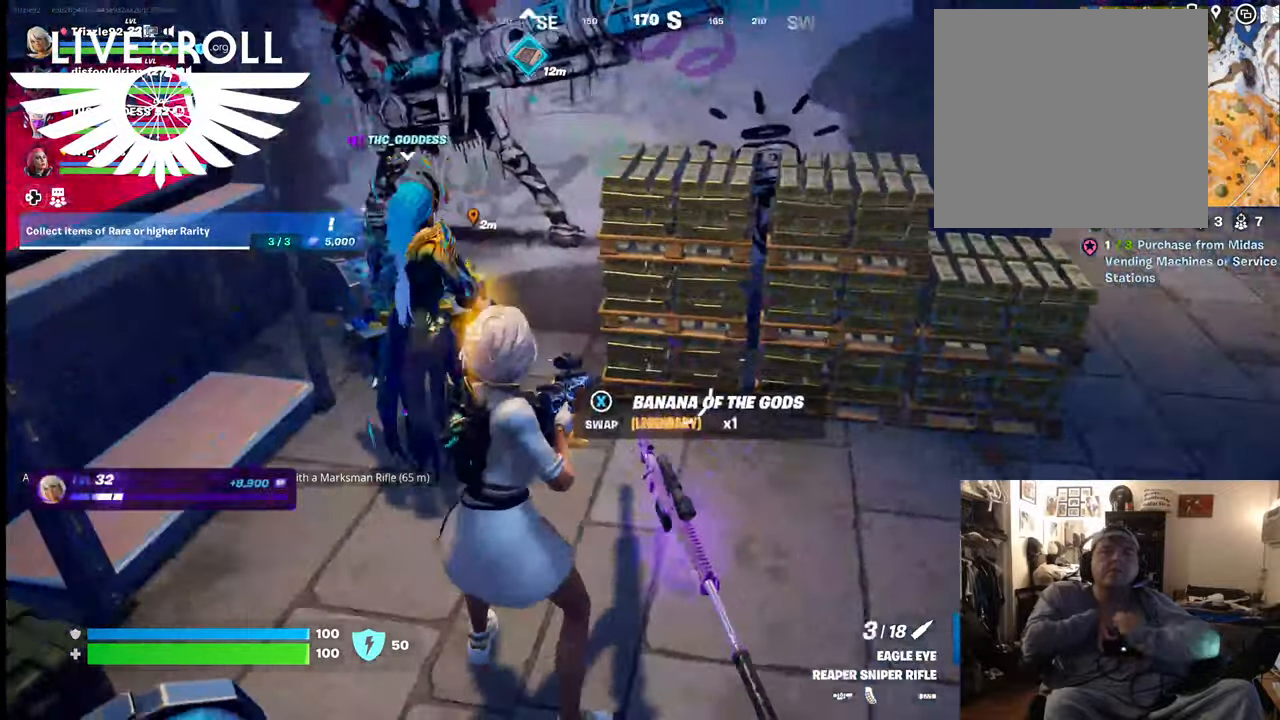
{"buttons": [], "left_stick": "down-right", "right_stick": "left", "events": [[467, "left_stick", "down-right"]]}
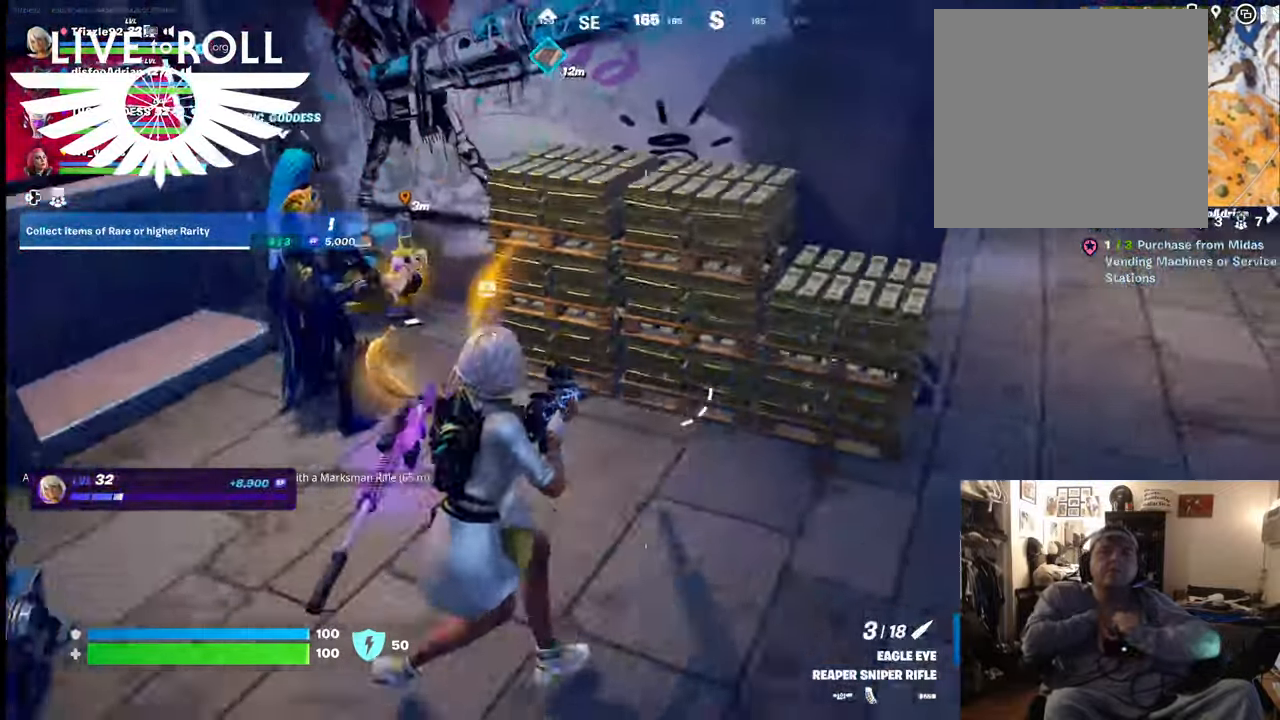
{"buttons": [], "left_stick": "down", "right_stick": "left", "events": [[100, "left_stick", "down"]]}
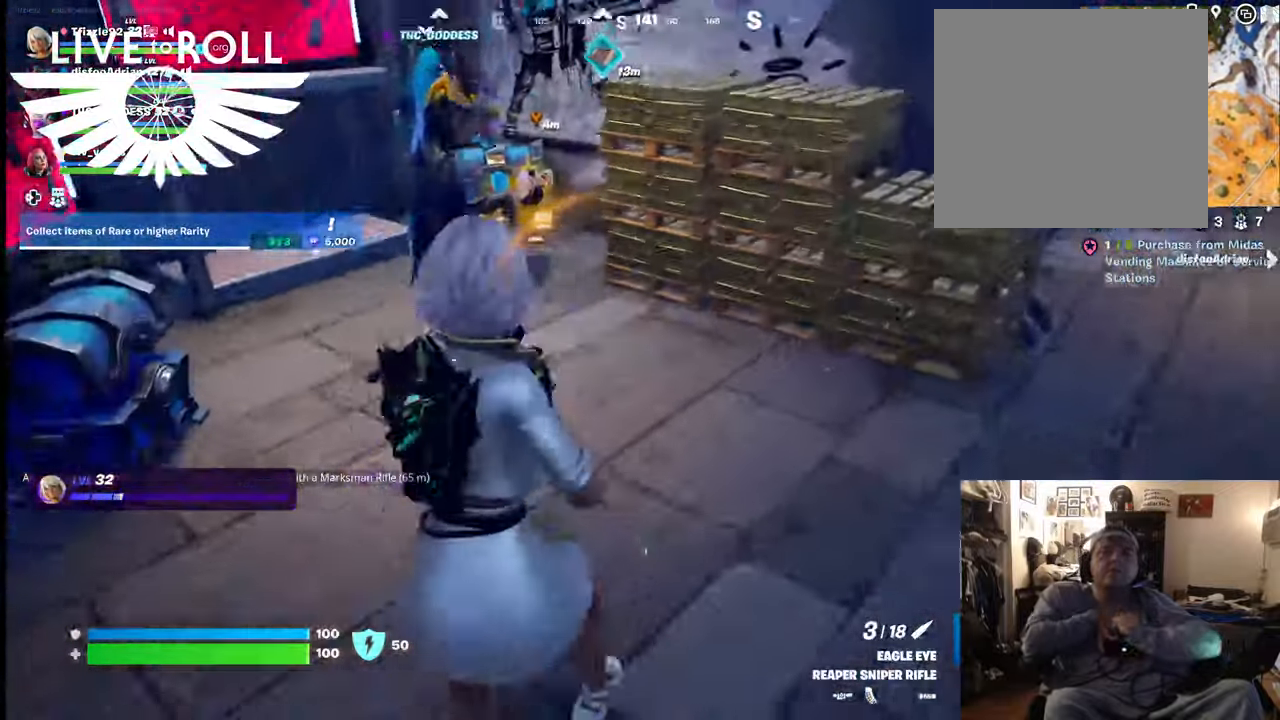
{"buttons": [], "left_stick": "up", "right_stick": "center", "events": [[34, "left_stick", "center"], [234, "left_stick", "up"], [267, "right_stick", "center"]]}
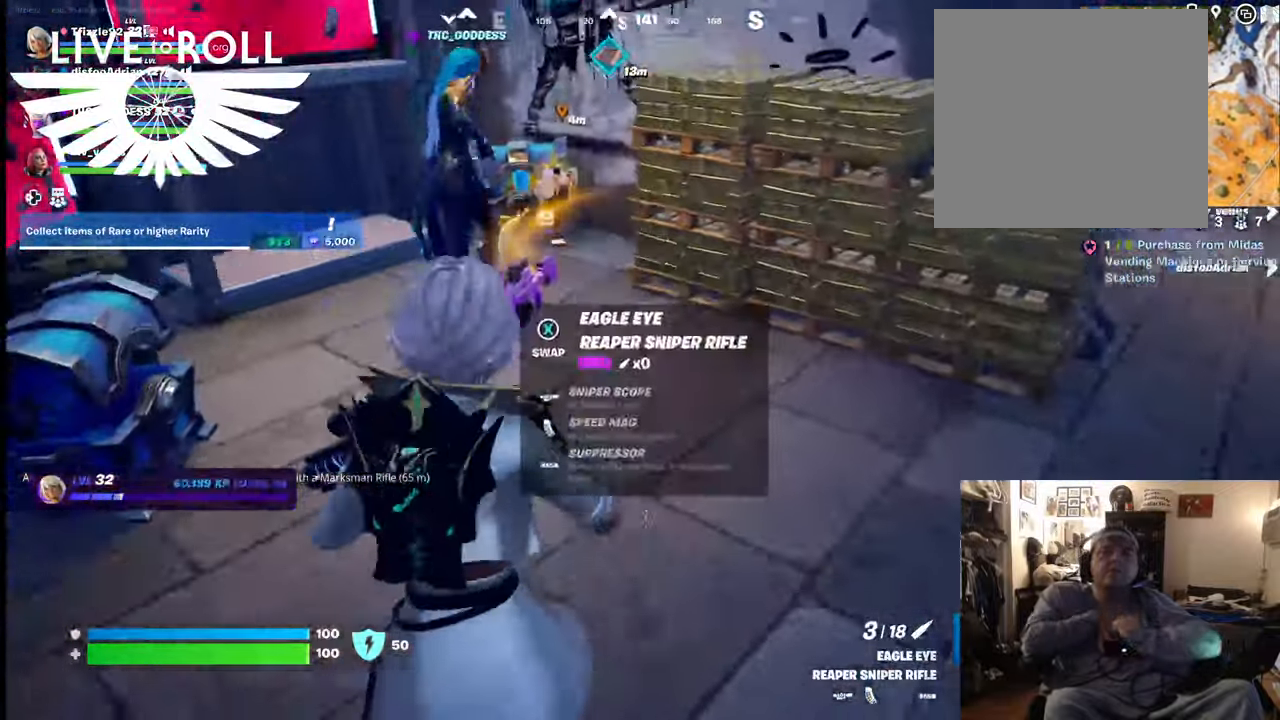
{"buttons": [], "left_stick": "center", "right_stick": "center", "events": [[334, "left_stick", "center"]]}
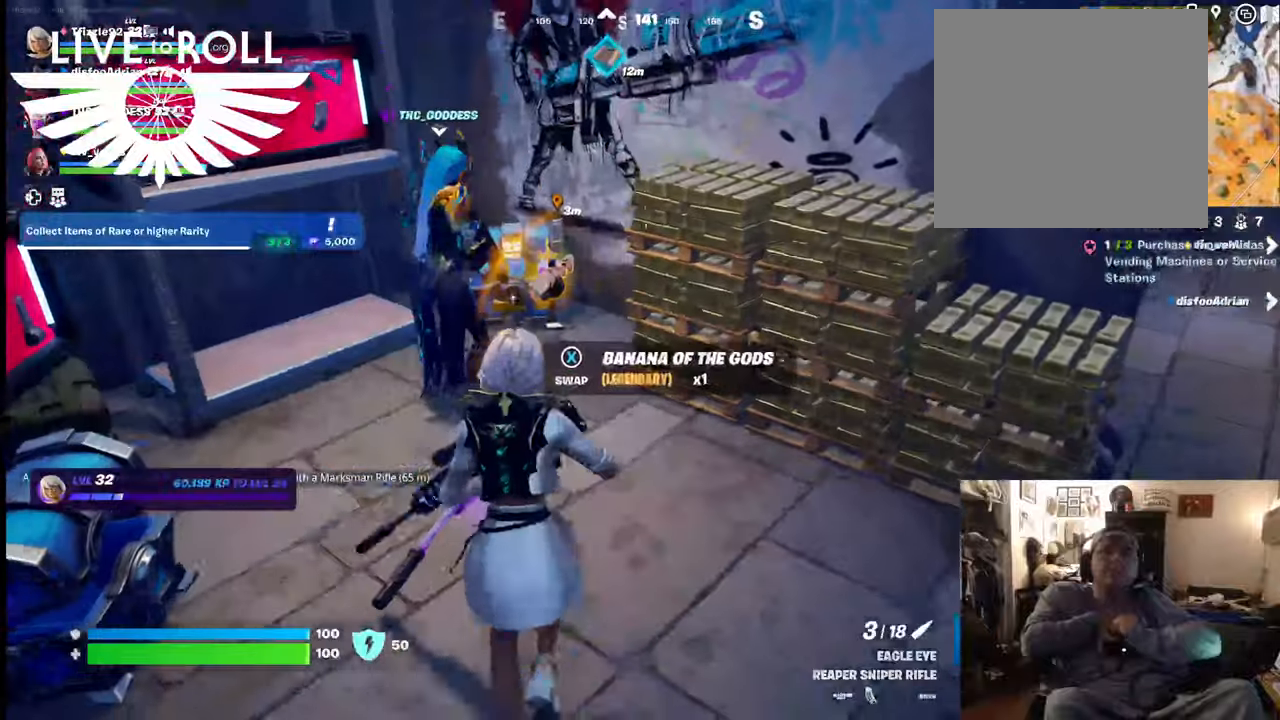
{"buttons": [], "left_stick": "center", "right_stick": "center", "events": []}
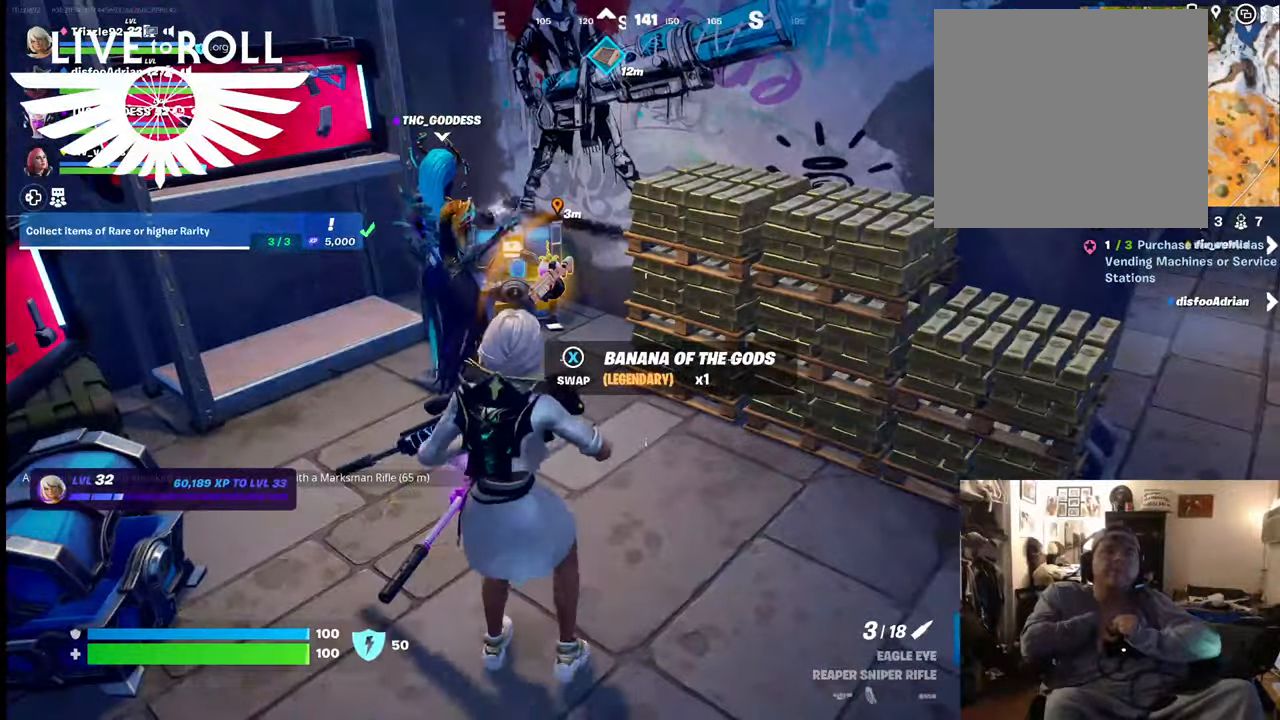
{"buttons": [], "left_stick": "center", "right_stick": "center", "events": []}
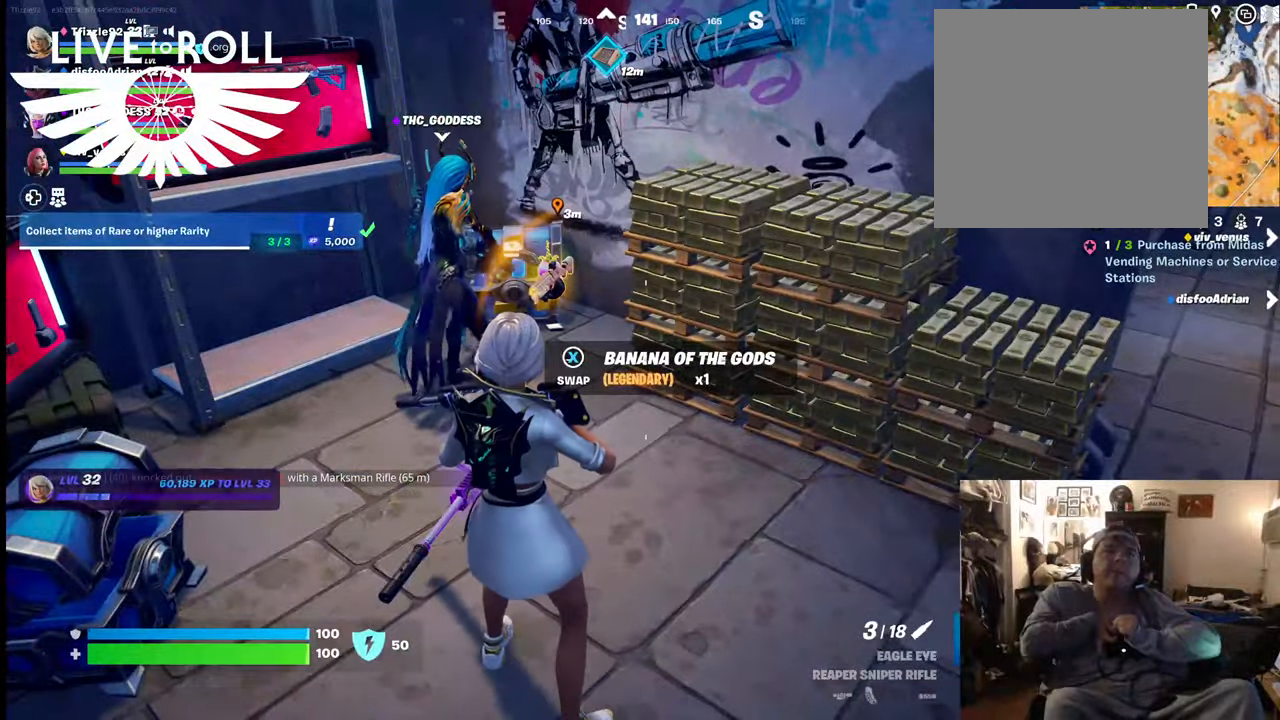
{"buttons": [], "left_stick": "right", "right_stick": "center", "events": [[334, "left_stick", "right"]]}
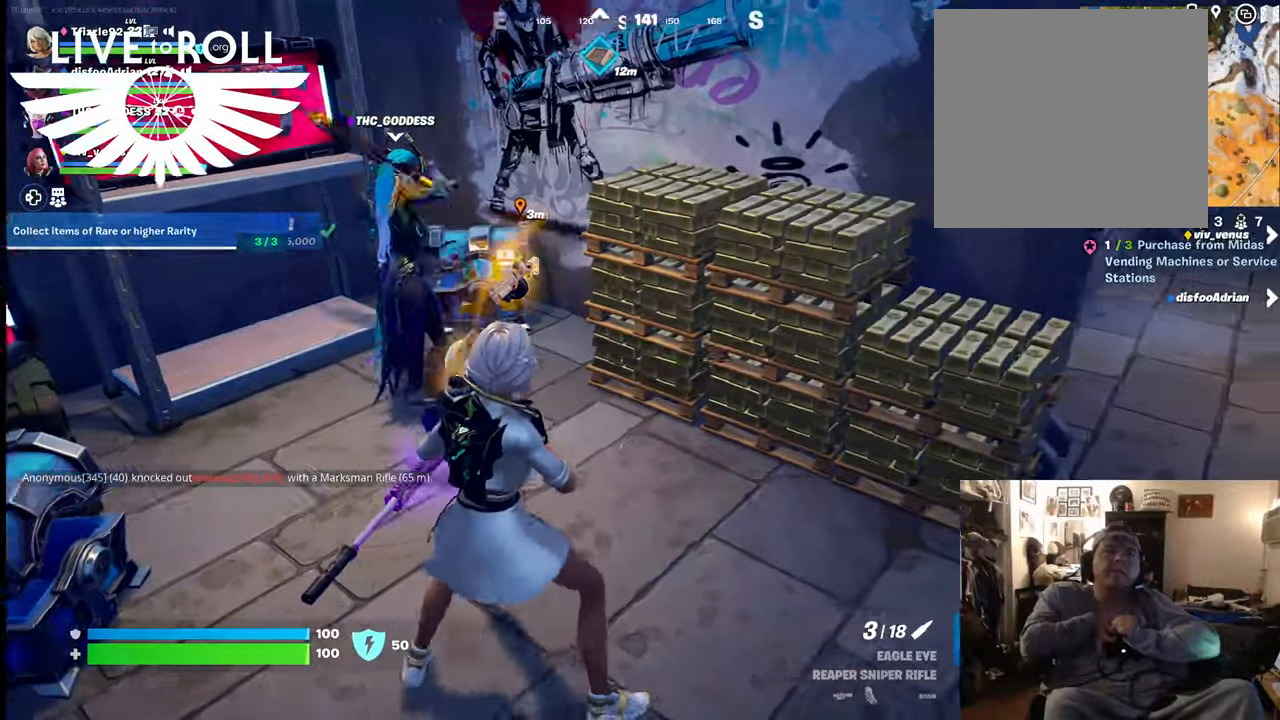
{"buttons": [], "left_stick": "up-right", "right_stick": "center", "events": [[167, "right_stick", "right"], [467, "left_stick", "up-right"], [467, "right_stick", "center"]]}
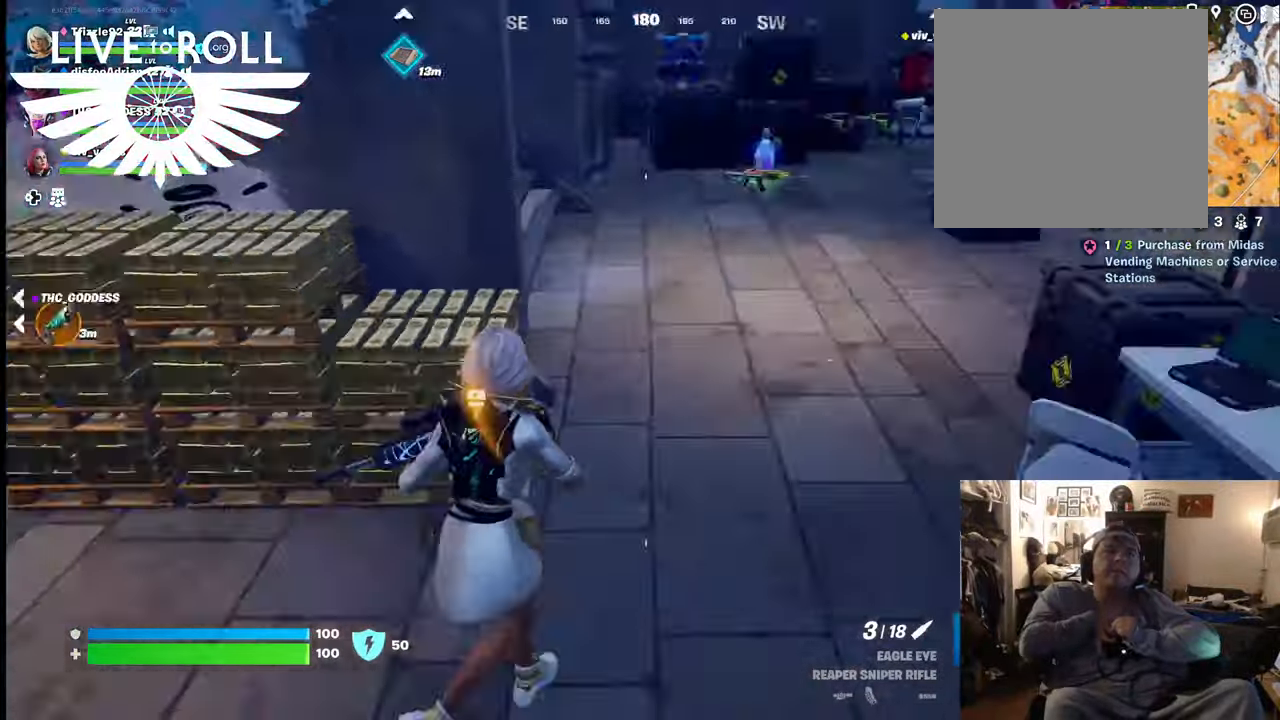
{"buttons": [], "left_stick": "up", "right_stick": "up", "events": [[67, "left_stick", "up"], [367, "right_stick", "up"]]}
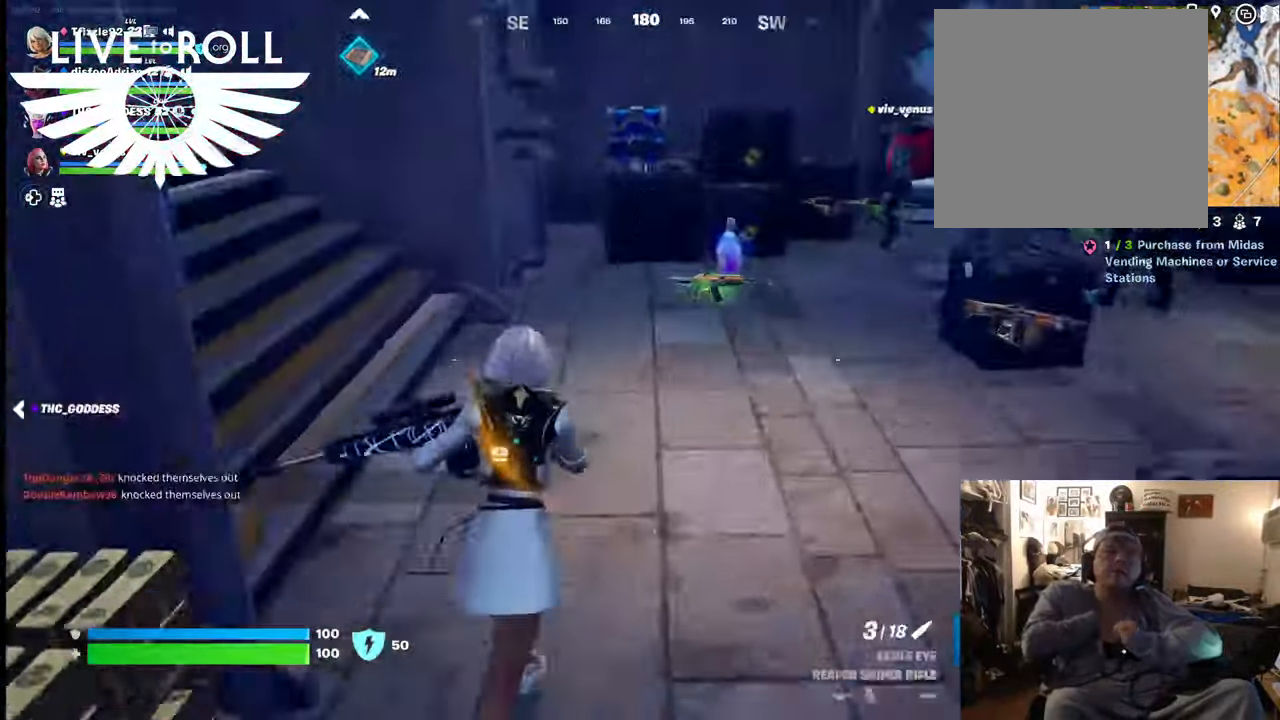
{"buttons": [], "left_stick": "up", "right_stick": "right", "events": [[34, "right_stick", "center"], [334, "right_stick", "right"]]}
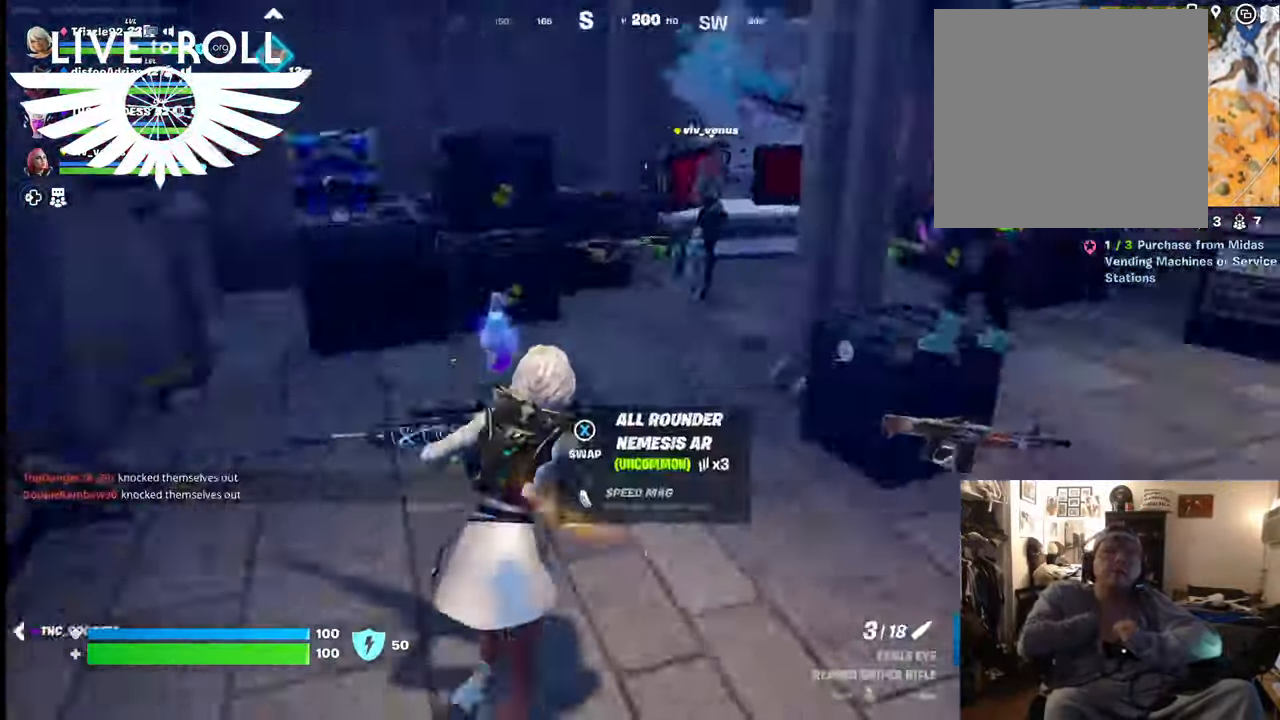
{"buttons": [], "left_stick": "up-right", "right_stick": "right", "events": [[367, "left_stick", "up-right"]]}
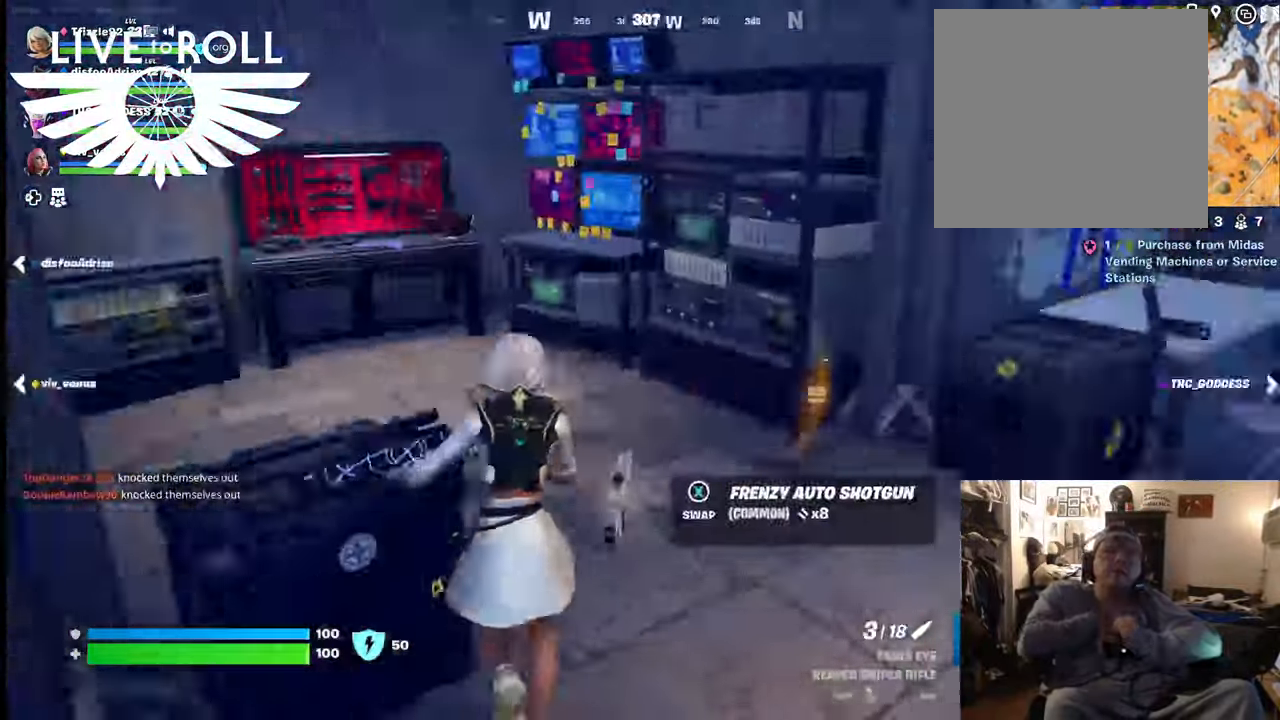
{"buttons": [], "left_stick": "up-right", "right_stick": "right", "events": [[34, "left_stick", "down-right"], [334, "left_stick", "up-right"]]}
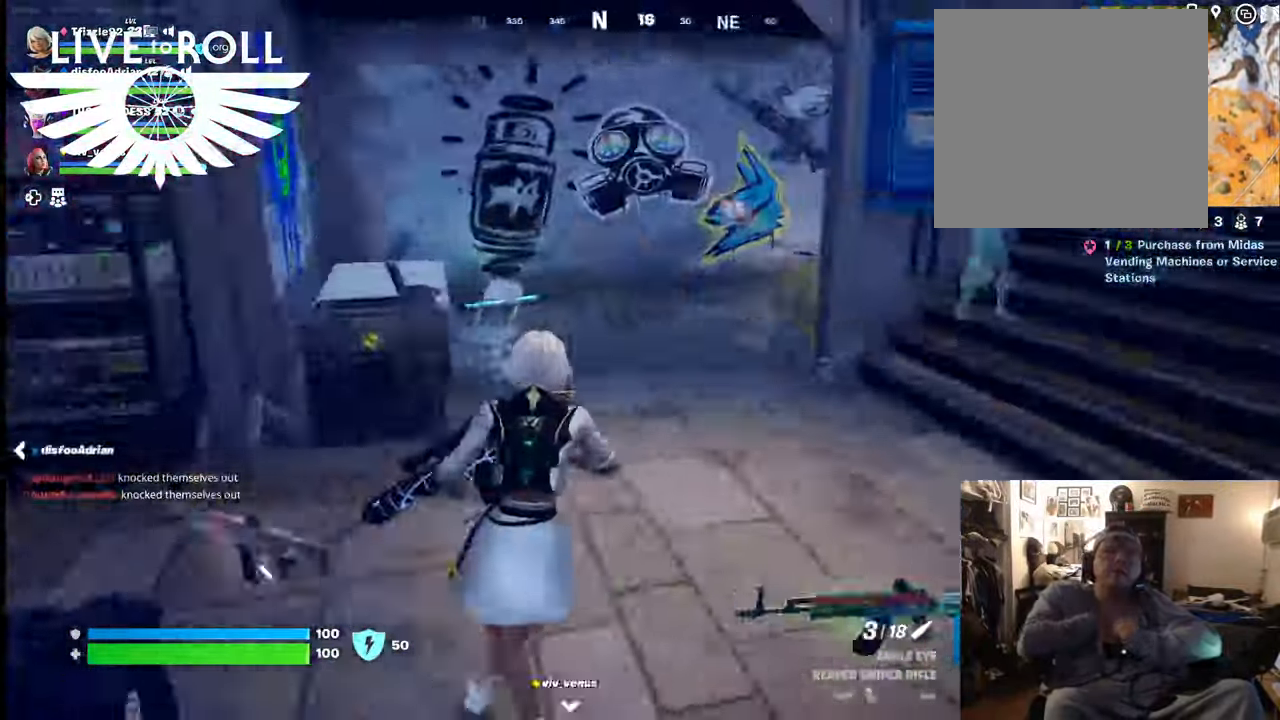
{"buttons": [], "left_stick": "up-left", "right_stick": "right", "events": [[67, "left_stick", "up"], [100, "L3", "down"], [200, "left_stick", "up-left"], [467, "L3", "up"]]}
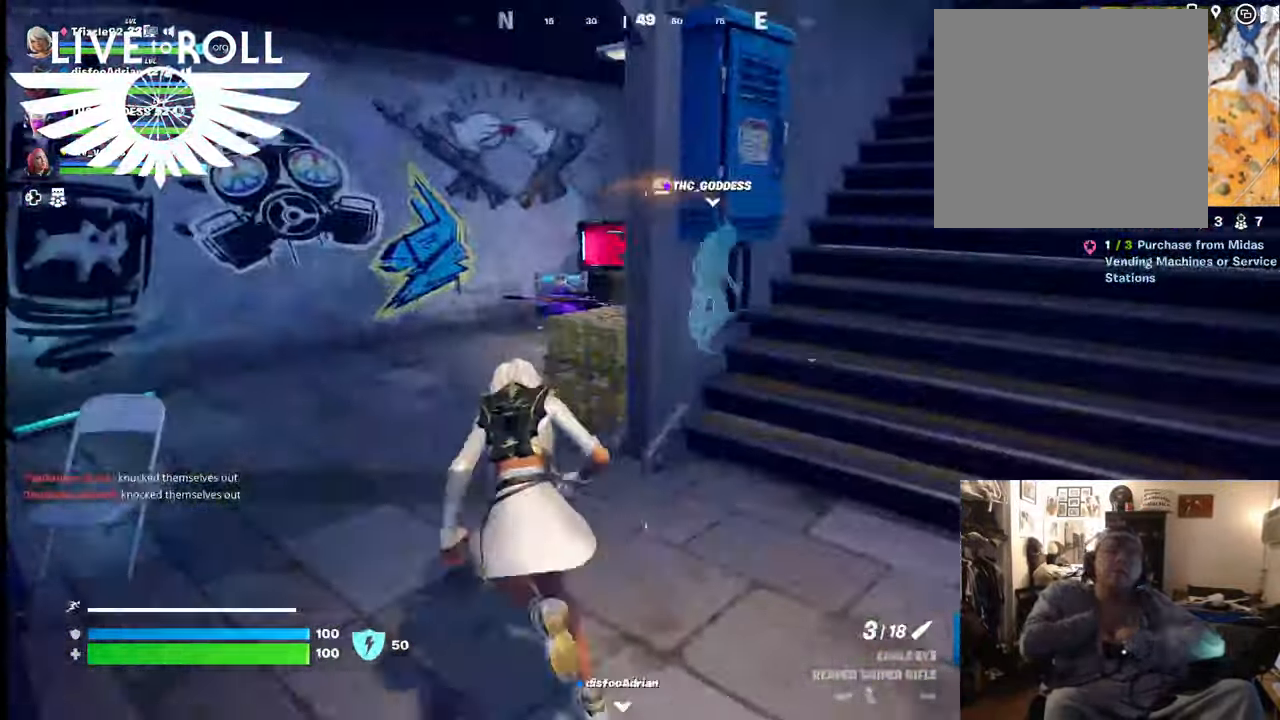
{"buttons": [], "left_stick": "up-left", "right_stick": "right", "events": []}
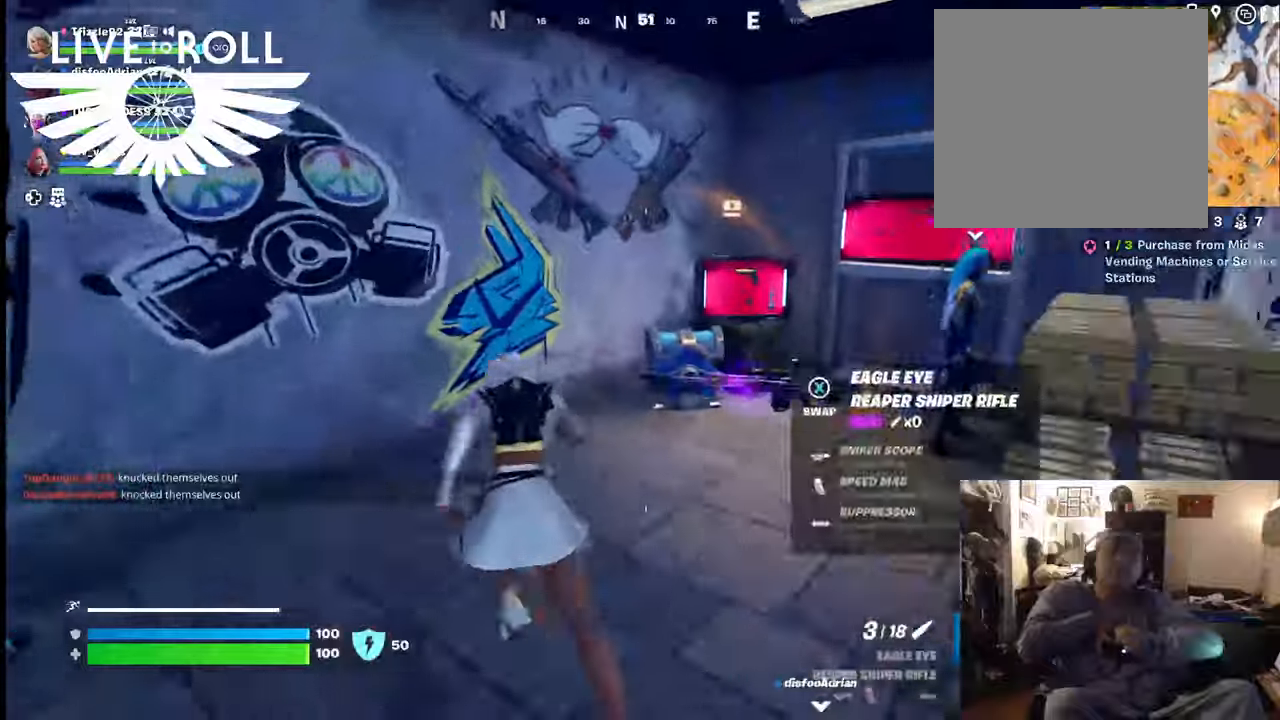
{"buttons": [], "left_stick": "right", "right_stick": "left", "events": [[134, "left_stick", "up"], [234, "right_stick", "center"], [400, "left_stick", "right"], [400, "right_stick", "left"]]}
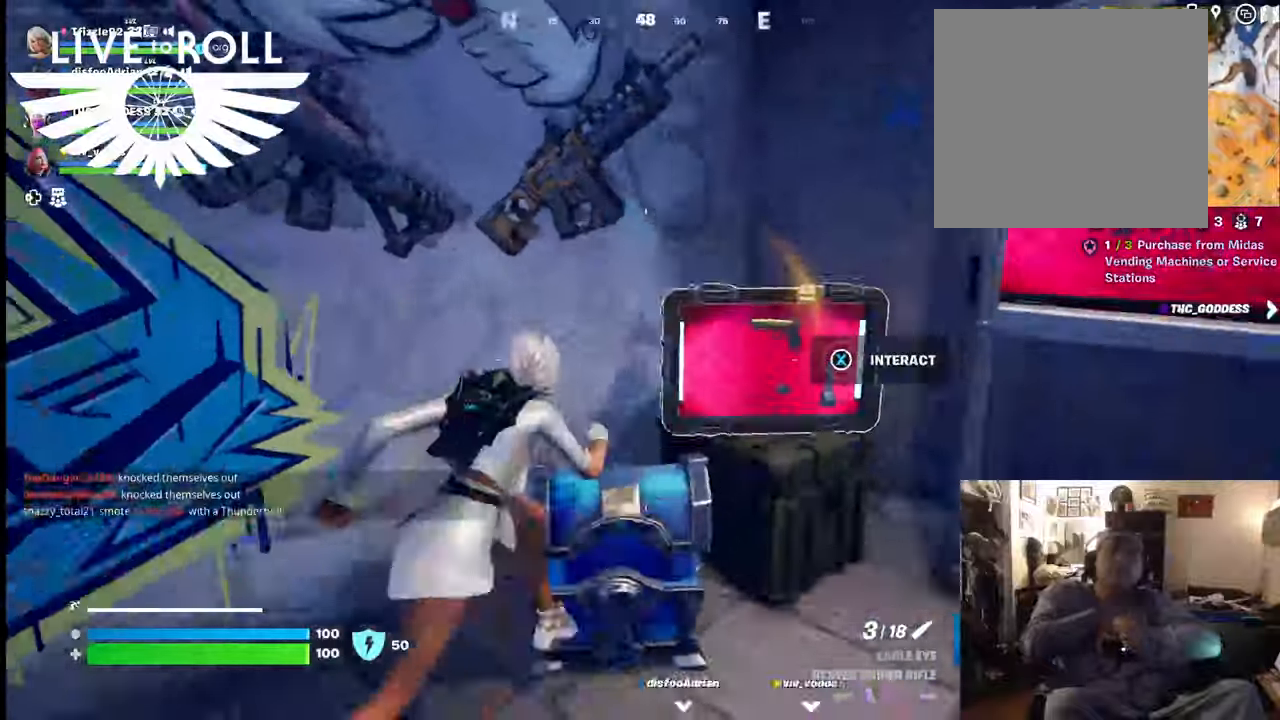
{"buttons": ["X"], "left_stick": "center", "right_stick": "center", "events": [[67, "left_stick", "center"], [134, "right_stick", "center"], [434, "X", "down"]]}
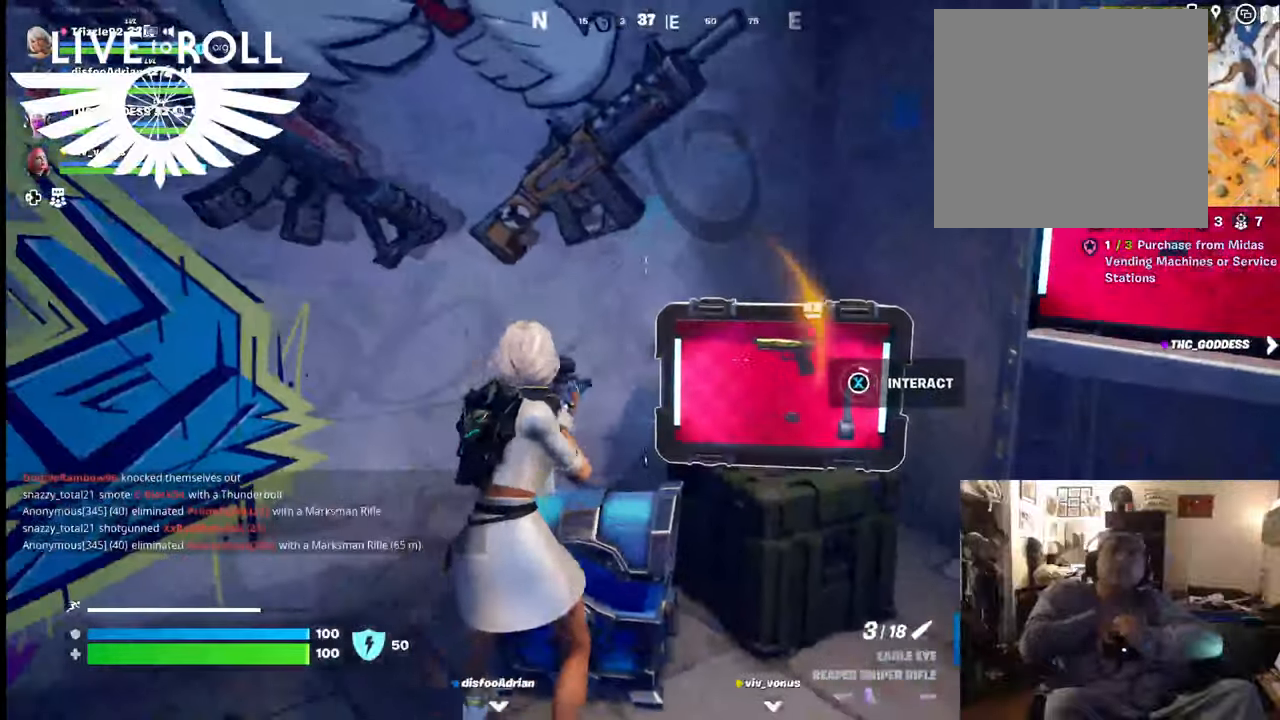
{"buttons": ["X"], "left_stick": "center", "right_stick": "center", "events": []}
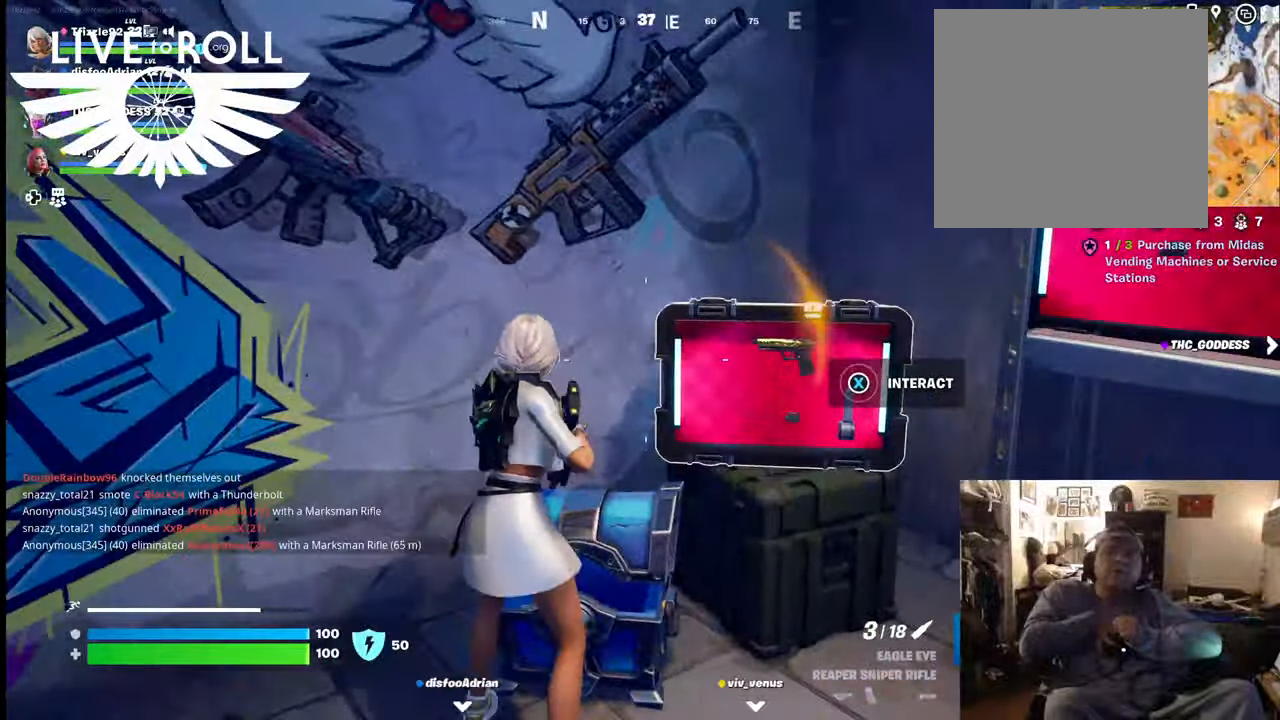
{"buttons": [], "left_stick": "center", "right_stick": "right", "events": [[34, "X", "up"], [500, "right_stick", "right"]]}
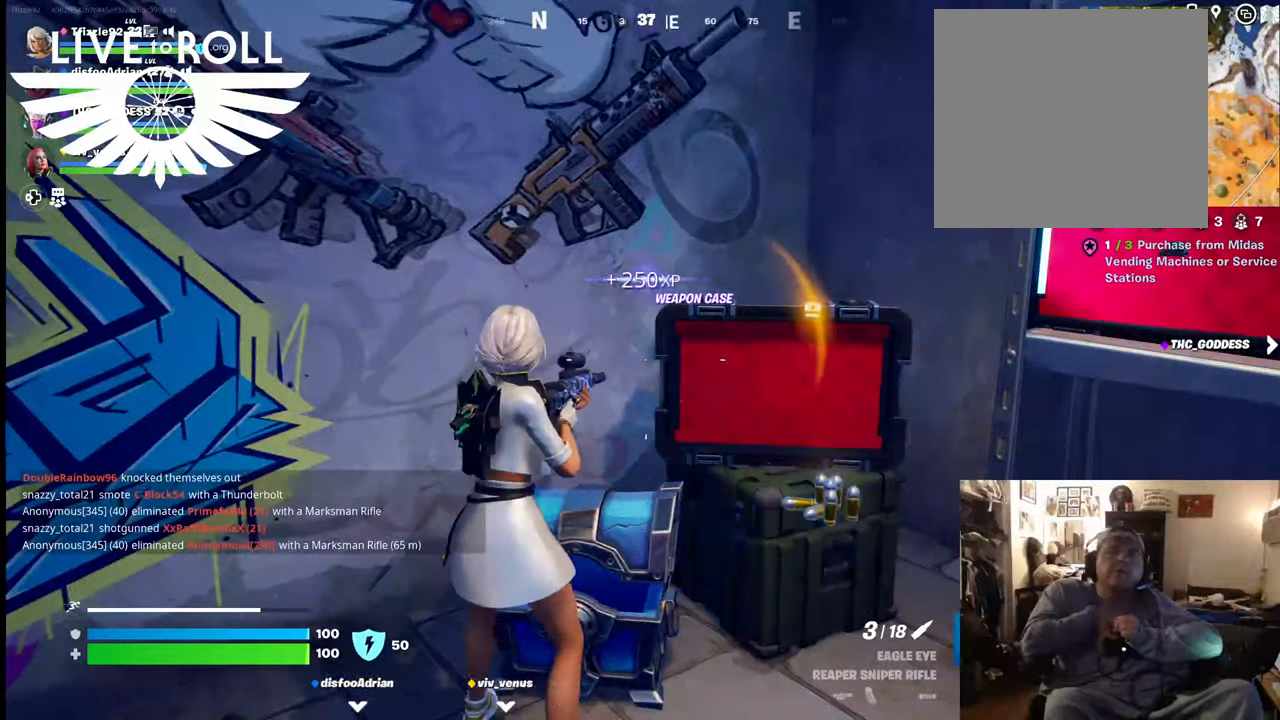
{"buttons": [], "left_stick": "up", "right_stick": "center", "events": [[167, "right_stick", "up-right"], [234, "left_stick", "up-right"], [367, "left_stick", "up"], [500, "right_stick", "center"]]}
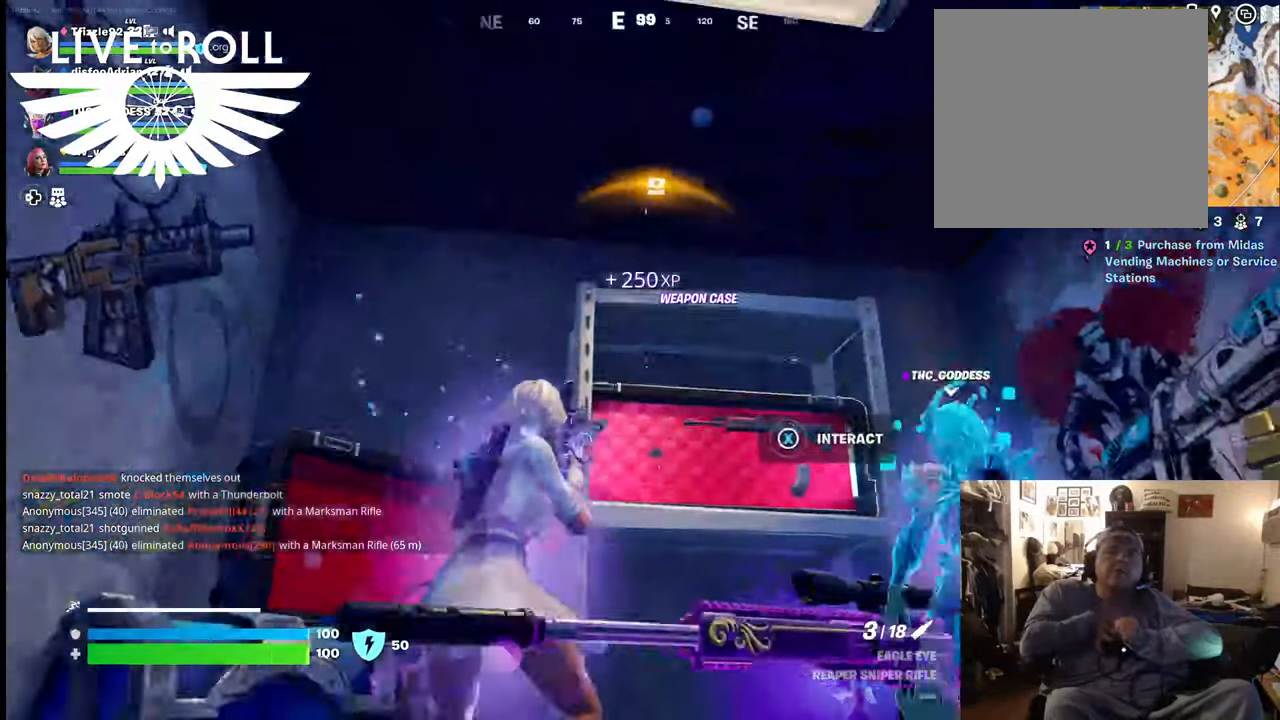
{"buttons": ["X"], "left_stick": "center", "right_stick": "center", "events": [[67, "left_stick", "center"], [300, "X", "down"]]}
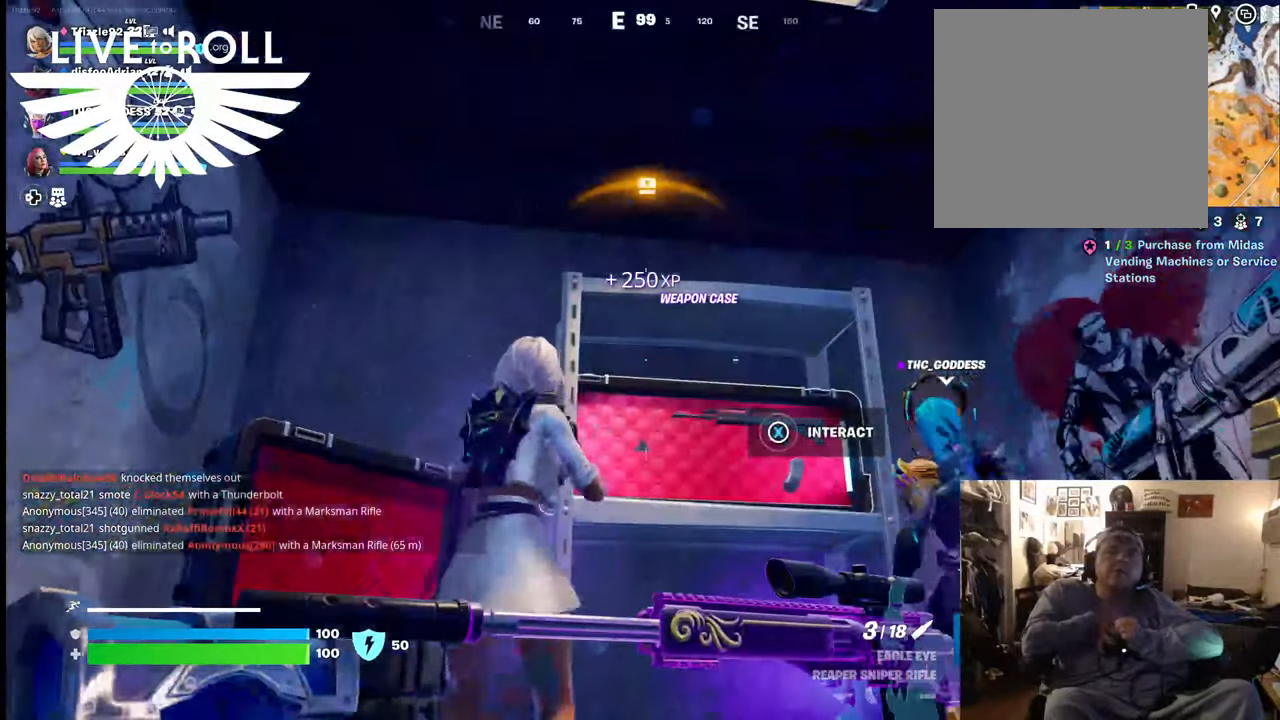
{"buttons": [], "left_stick": "center", "right_stick": "center", "events": [[500, "X", "up"]]}
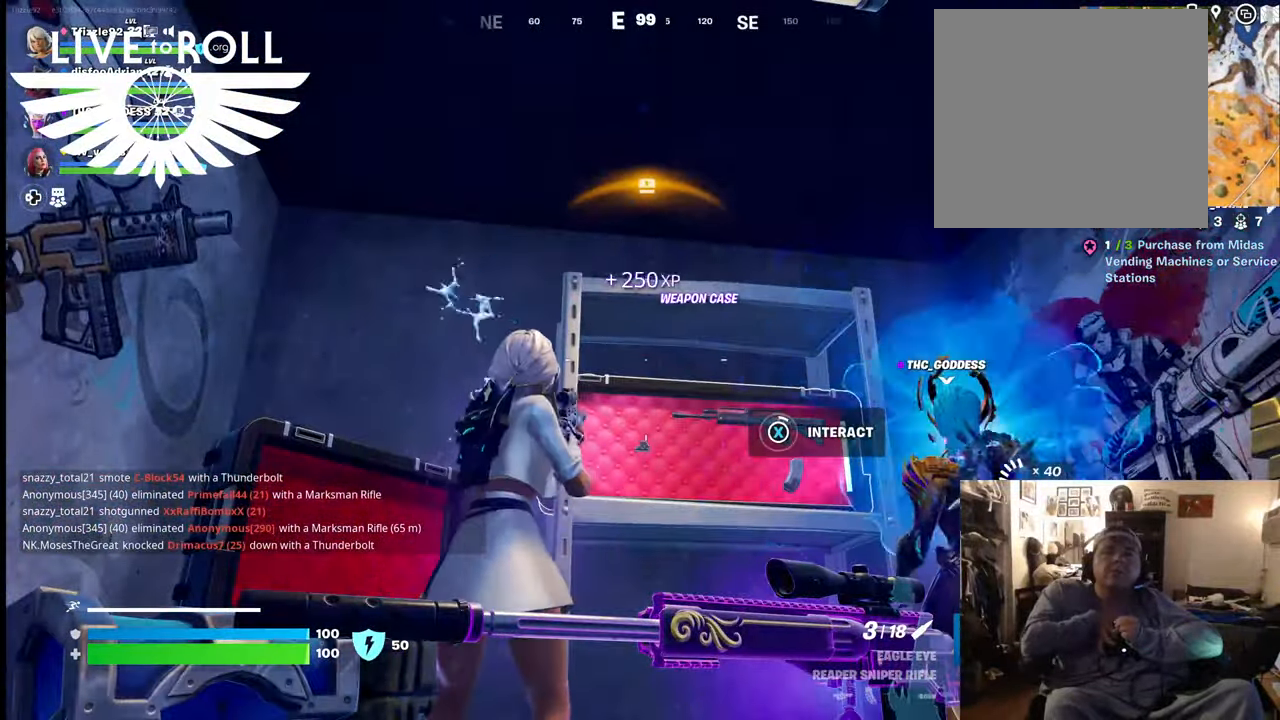
{"buttons": [], "left_stick": "center", "right_stick": "center", "events": [[267, "X", "down"], [434, "X", "up"]]}
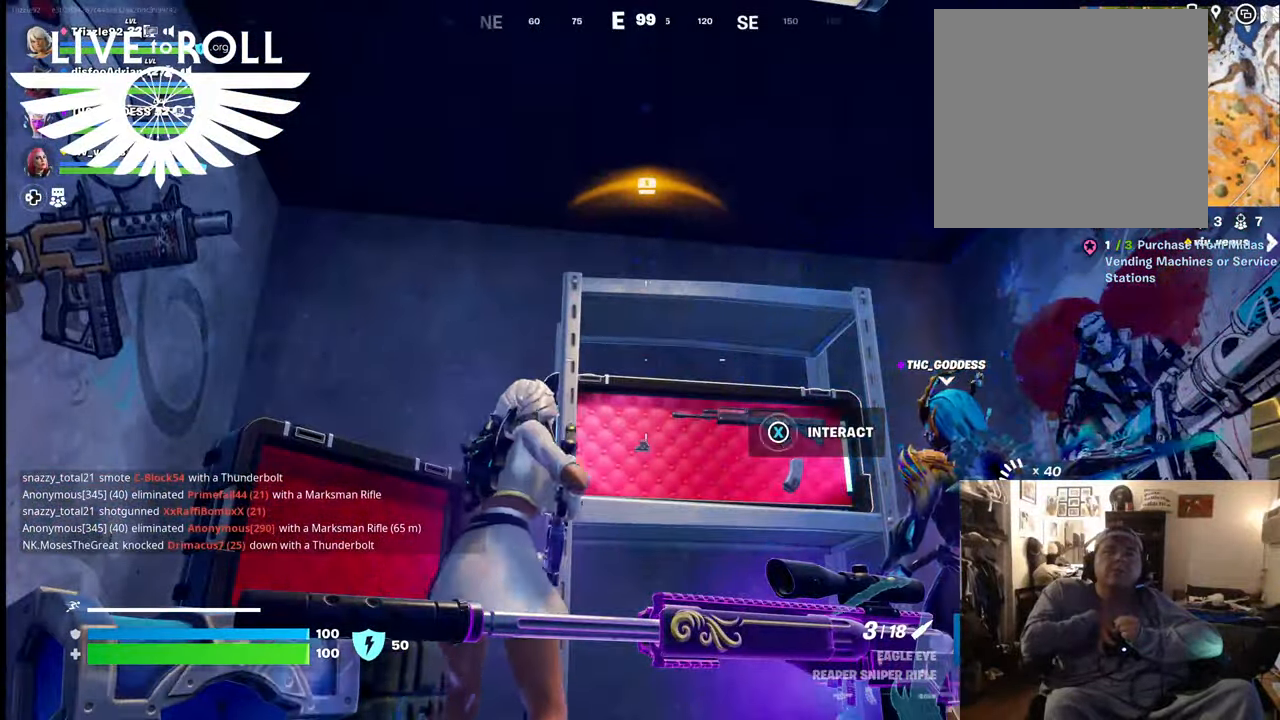
{"buttons": [], "left_stick": "center", "right_stick": "center", "events": []}
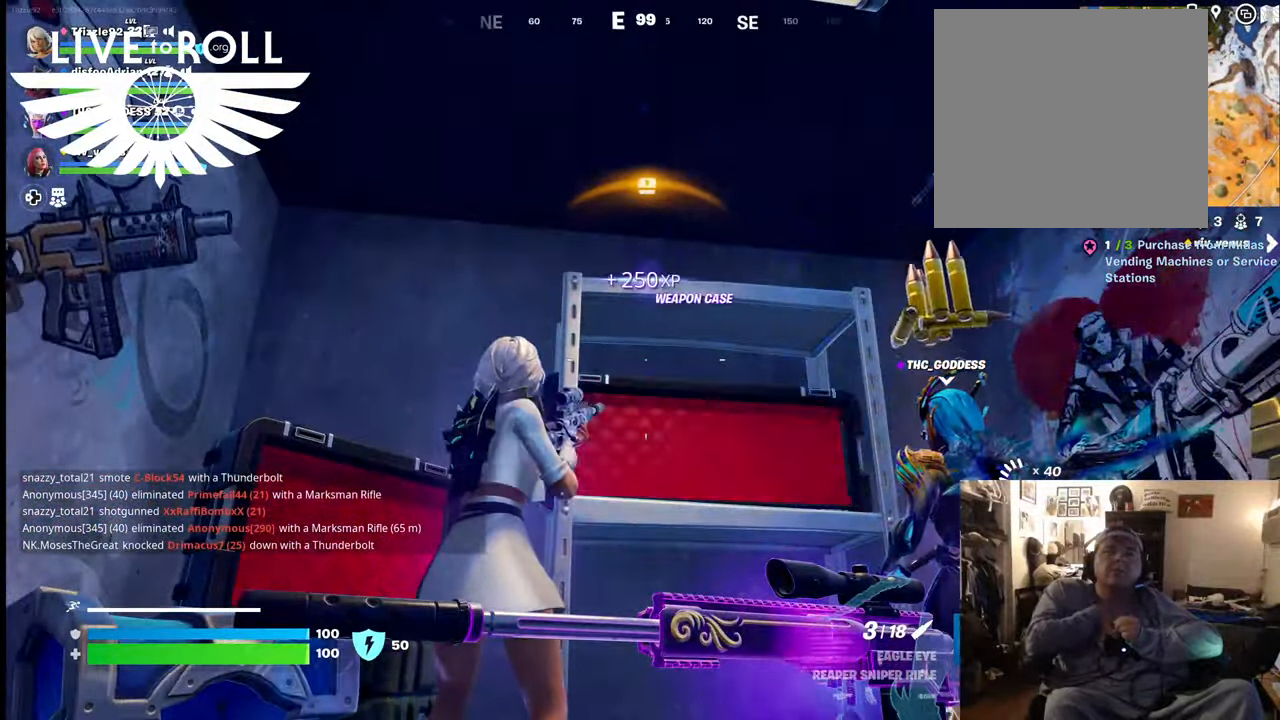
{"buttons": [], "left_stick": "center", "right_stick": "down-right", "events": [[67, "right_stick", "down-right"]]}
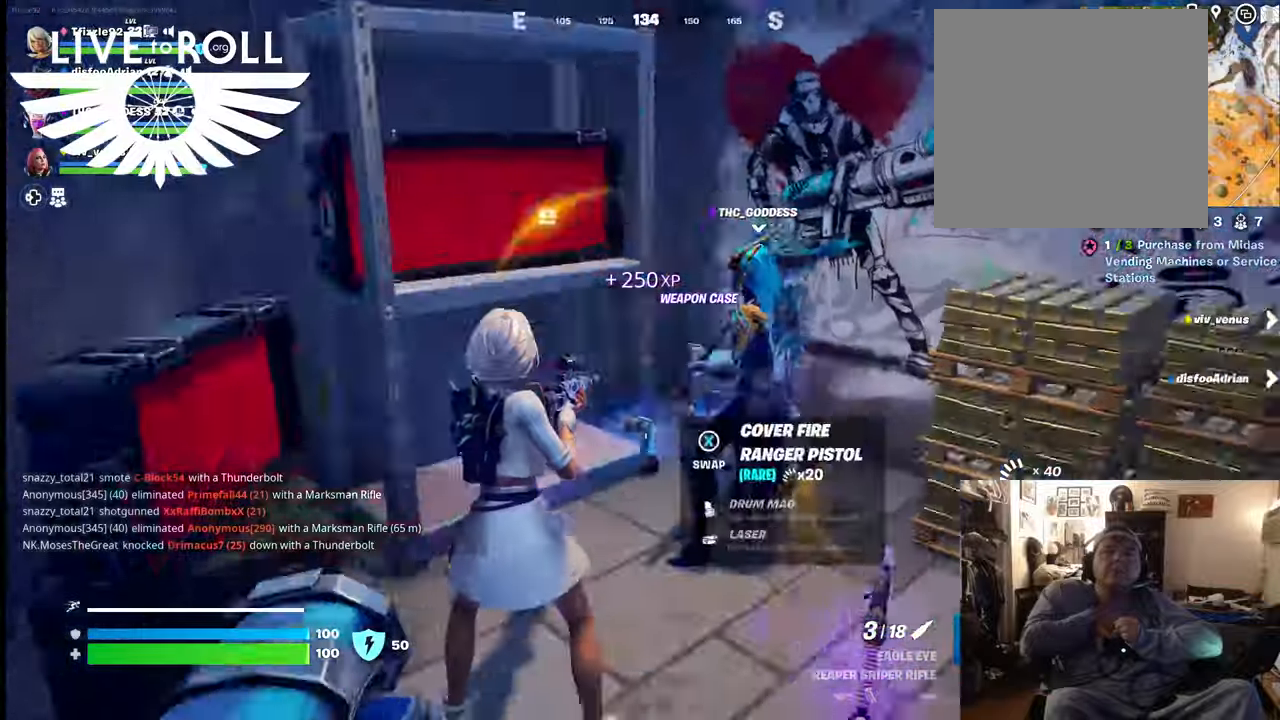
{"buttons": [], "left_stick": "left", "right_stick": "center", "events": [[167, "right_stick", "center"], [500, "left_stick", "left"]]}
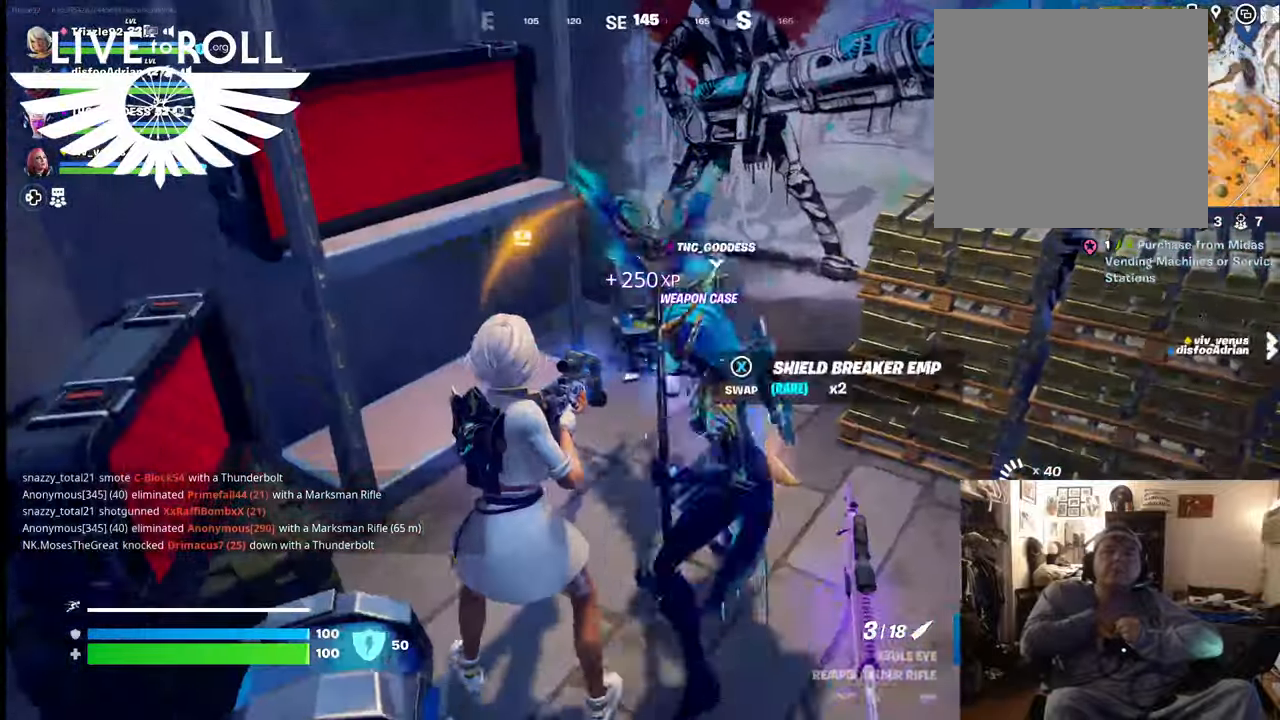
{"buttons": [], "left_stick": "center", "right_stick": "center", "events": [[234, "left_stick", "center"]]}
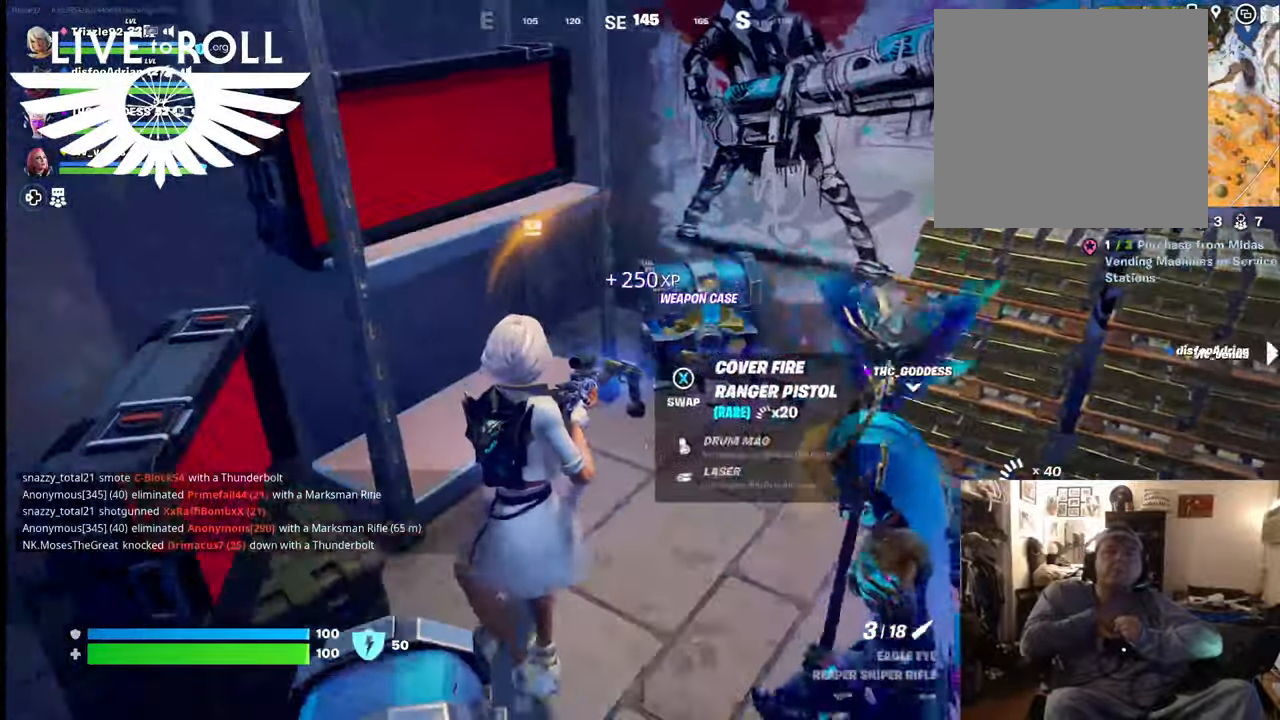
{"buttons": [], "left_stick": "center", "right_stick": "center", "events": []}
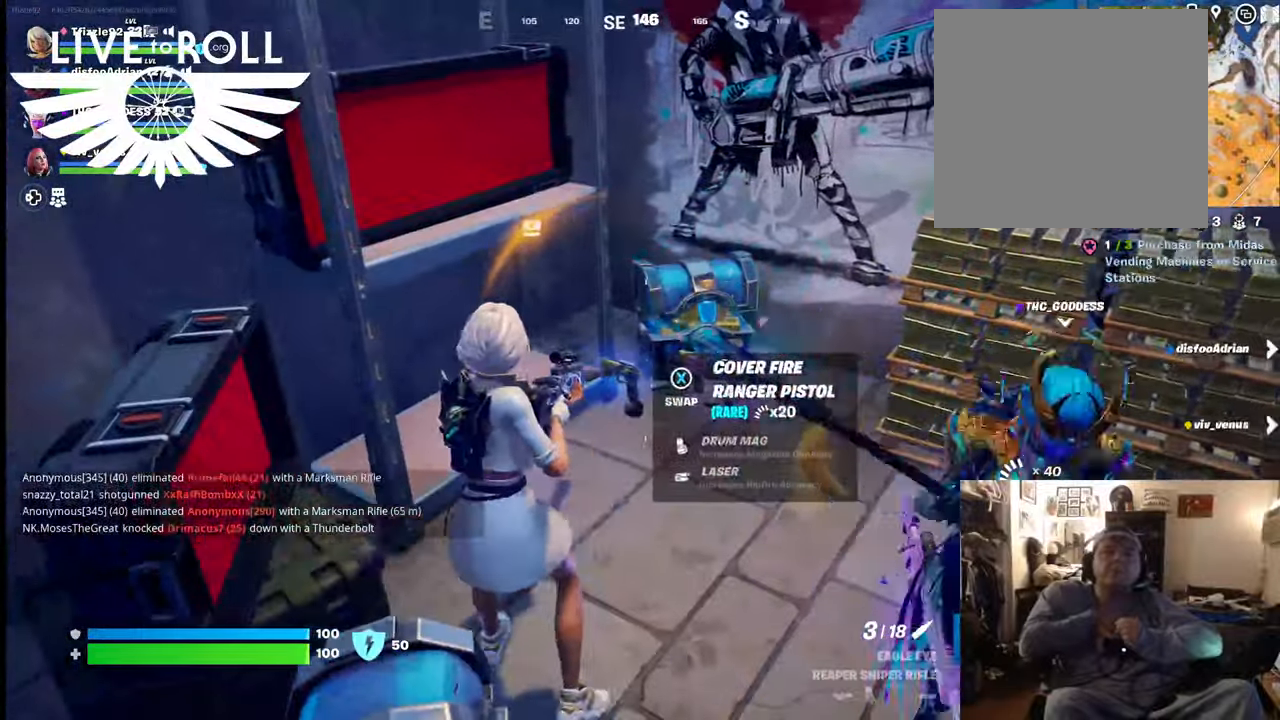
{"buttons": [], "left_stick": "center", "right_stick": "center", "events": []}
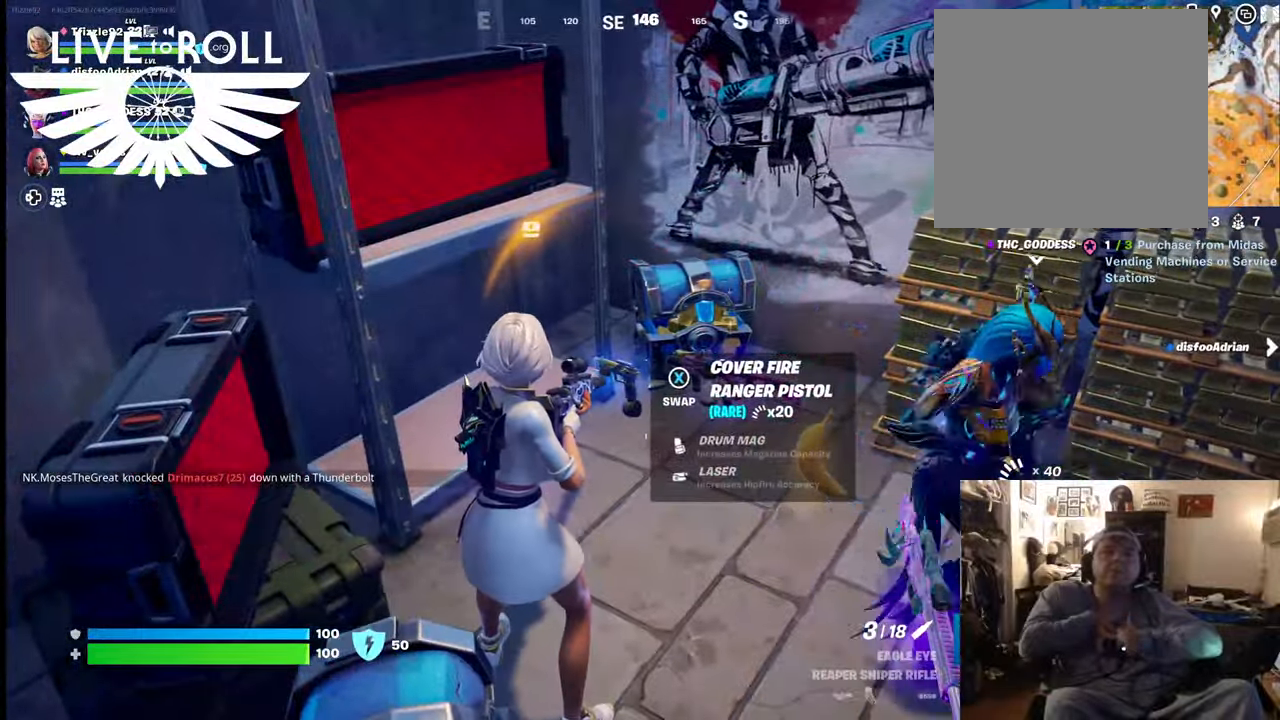
{"buttons": ["X"], "left_stick": "center", "right_stick": "center", "events": [[100, "L1", "down"], [267, "L1", "up"], [467, "X", "down"]]}
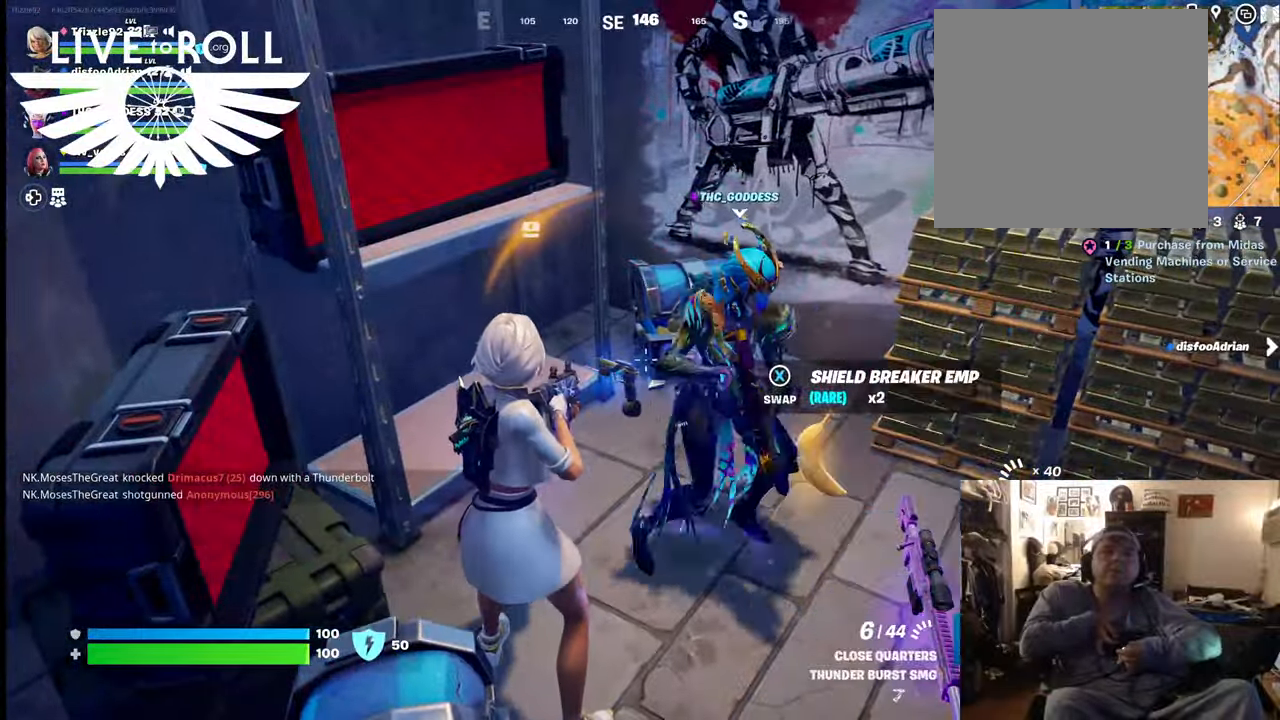
{"buttons": [], "left_stick": "down-right", "right_stick": "center", "events": [[67, "X", "up"], [267, "left_stick", "down"], [467, "left_stick", "down-right"]]}